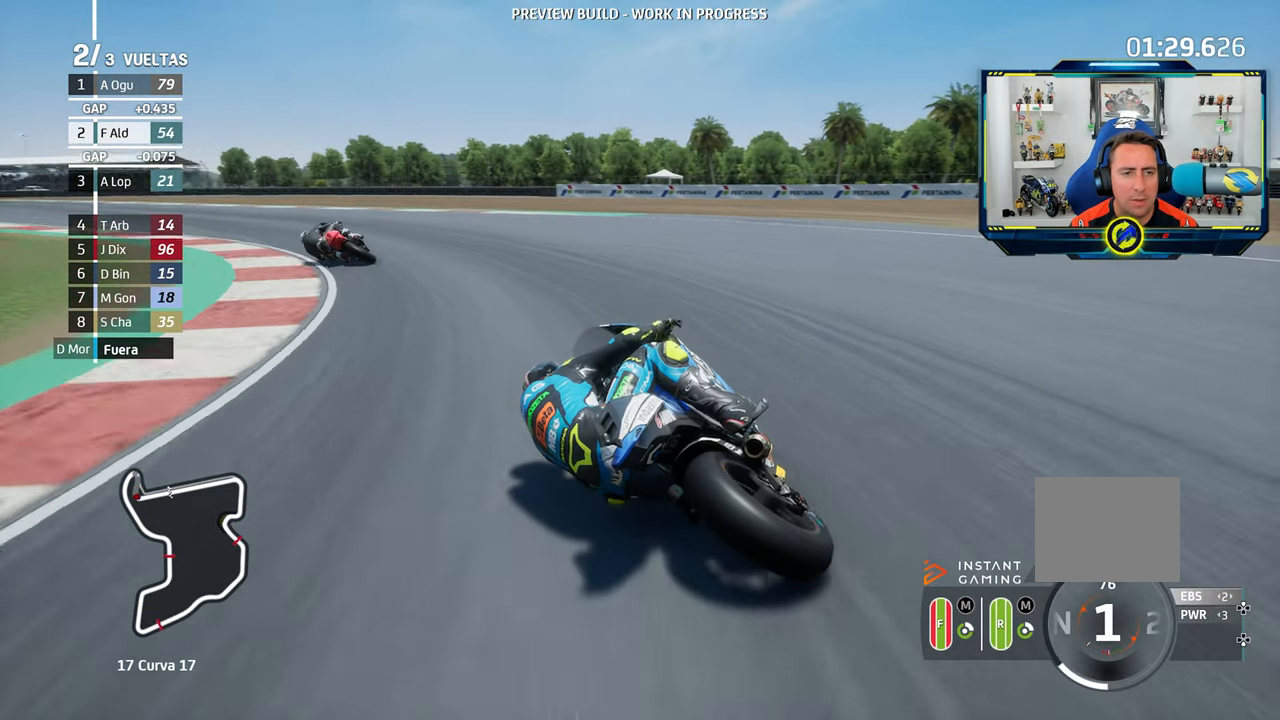
Gameplay with a controller (PlayStation layout); each line is a JSON object with the inputs held at the frame after it. "events" lists button and stick changes between this image and that frame as [ms after this image, input, new state], when the widget could be followed in between. Not read: L3 R3.
{"buttons": ["R2"], "left_stick": "left", "right_stick": "center", "events": [[150, "R2", "down"]]}
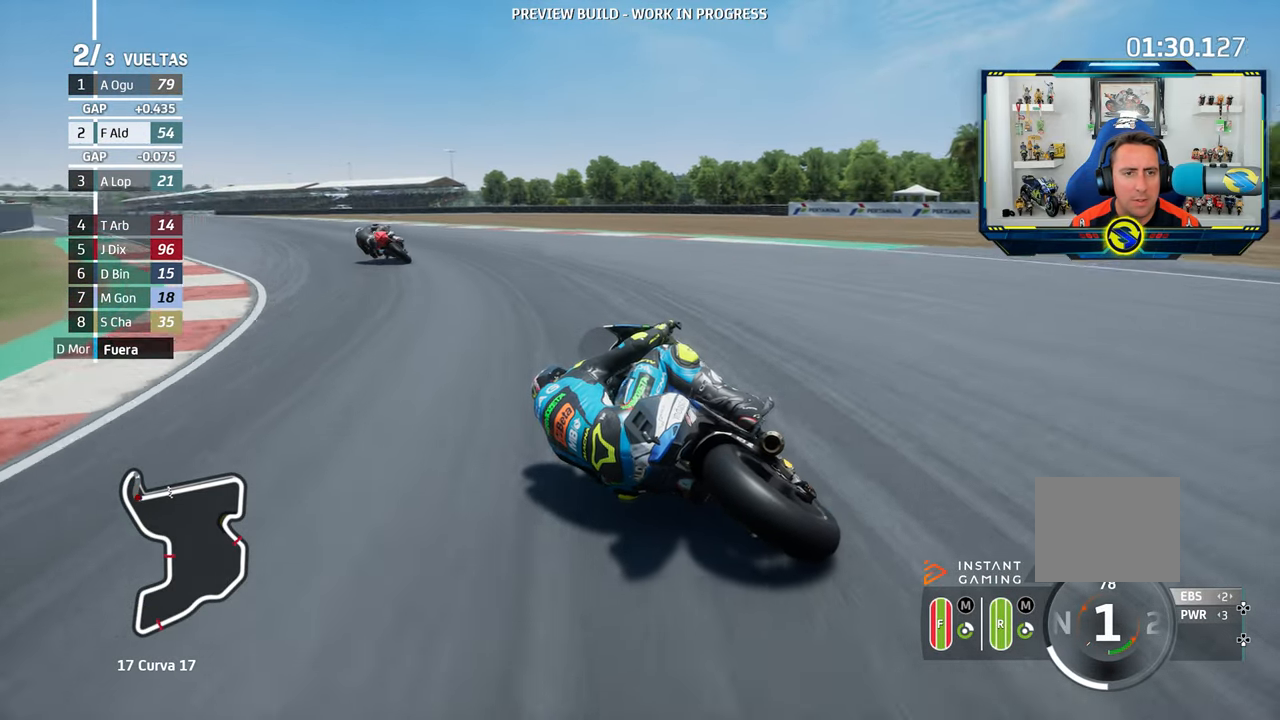
{"buttons": ["R2"], "left_stick": "left", "right_stick": "center", "events": []}
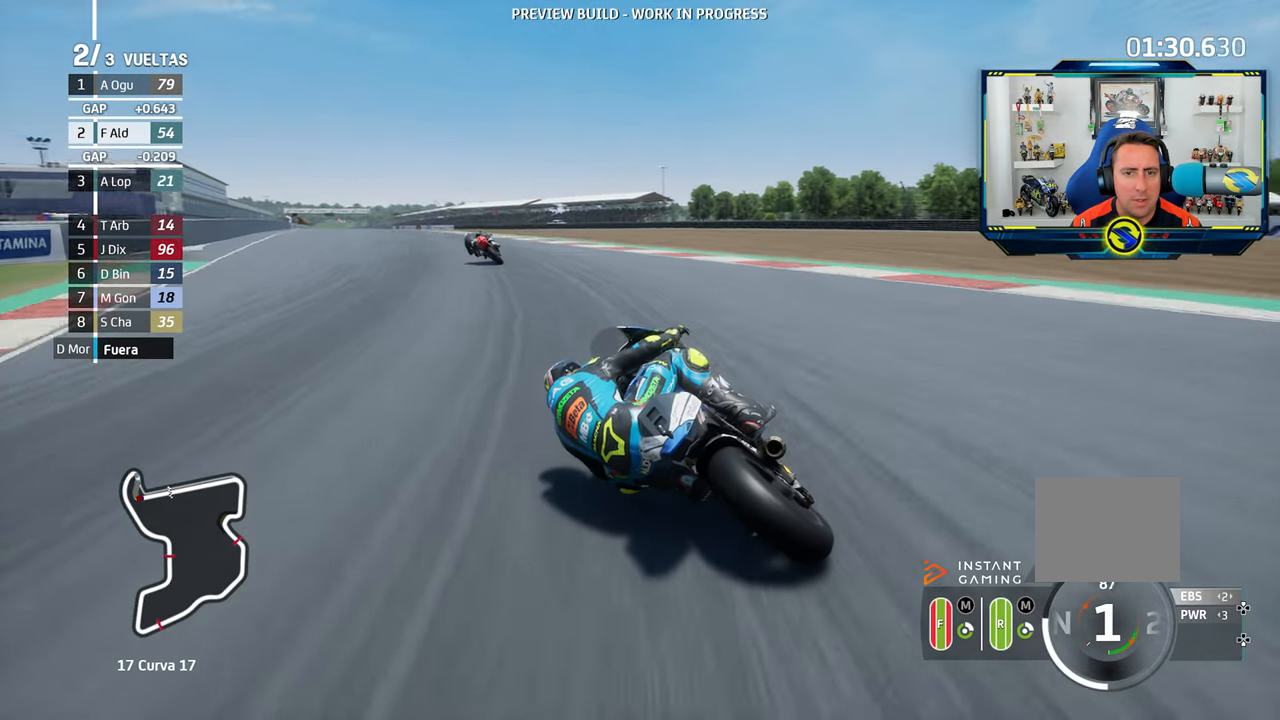
{"buttons": ["R2"], "left_stick": "left", "right_stick": "center", "events": [[301, "CIRCLE", "down"], [401, "CIRCLE", "up"]]}
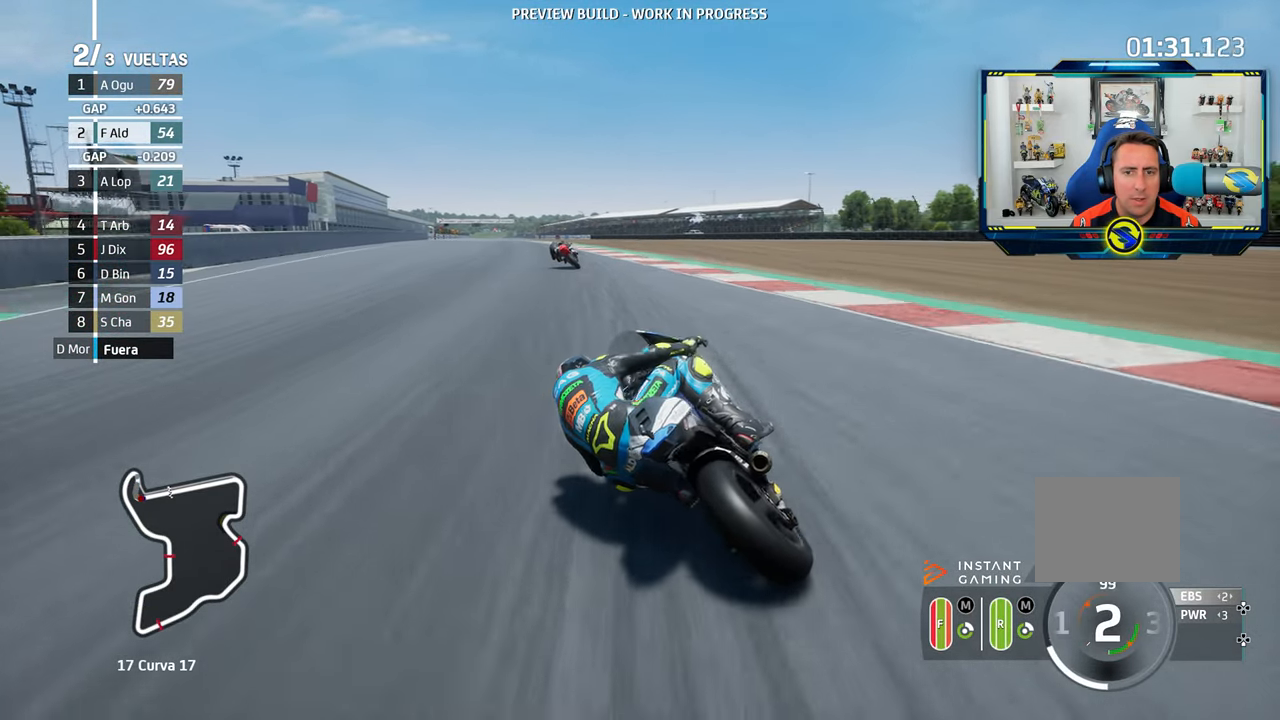
{"buttons": ["R2"], "left_stick": "left", "right_stick": "center", "events": []}
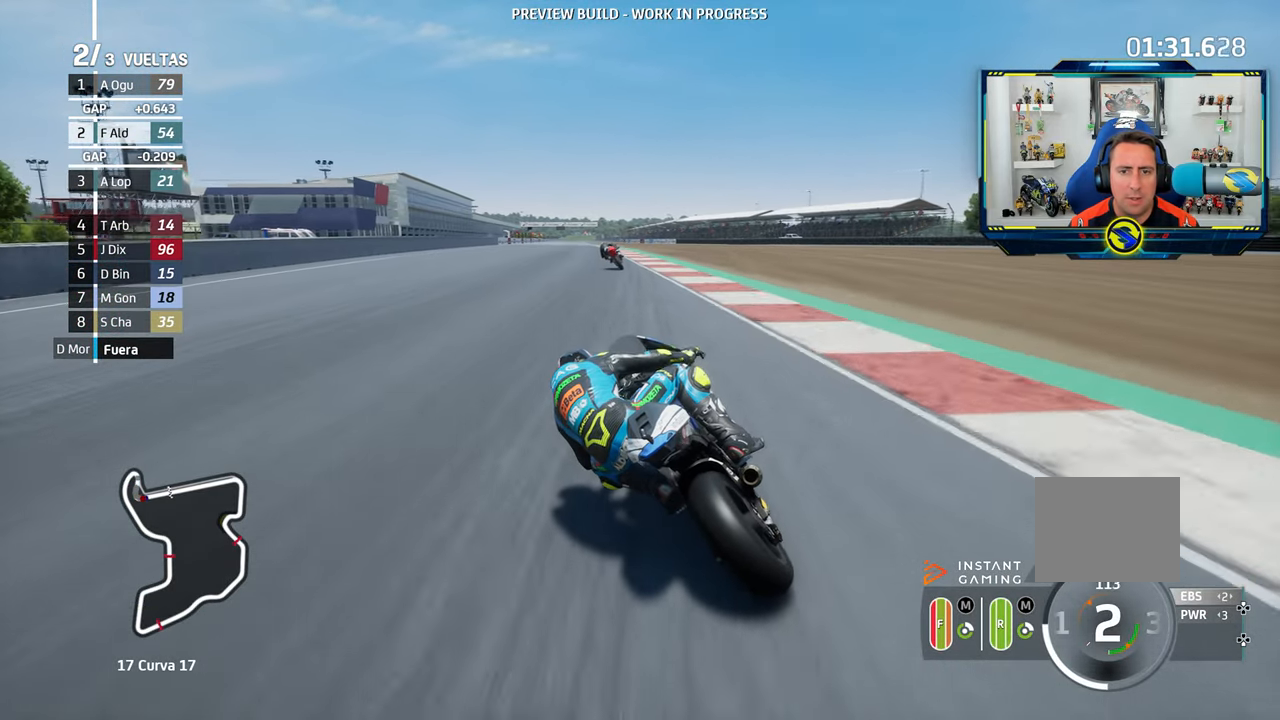
{"buttons": ["R2"], "left_stick": "center", "right_stick": "center", "events": [[50, "left_stick", "center"]]}